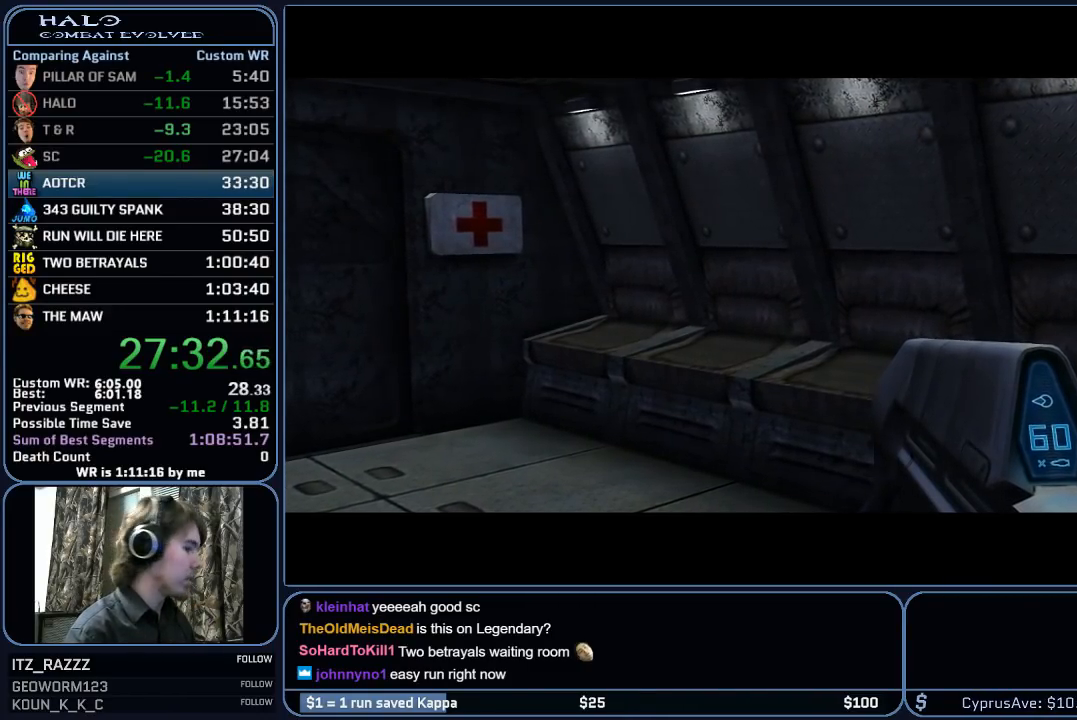
Gameplay with keyboard and mouse; each line is a JSON object with the keys and mouse buttons held at the frame after it. "events" lists presses ("down") and releases ("up") of "1", "2", "3", "4", "5", "a", "alt", "c", "ctrl", "d", "e", "f", "g", "q", "r", "s", "shift", "space", "t", "tab", "v", "w", "x", "z", "mouse_left", "mouse_middle", "mouse_right", "mouse_mb4", "mouse_mb5", "mouse_wheel_up" and "mouse_wheel_down" between this image and that frame as [ms after this image, input, new state], when the widget could be followed in between. "mouse_left", "mouse_middle", "mouse_right", "mouse_mb4", "mouse_mb5", "mouse_wheel_up", "mouse_wheel_down" = the "left", "middle", "right", "mb4", "mb5", "wheel_up", "wheel_down" buttons of the "mouse" list. No other keys are recorded. "mouse_move" is the direction in which the mouse moves at that frame (one of eight, or "still"), when it could be read.
{"keys": [], "mouse": [], "mouse_move": "right", "events": []}
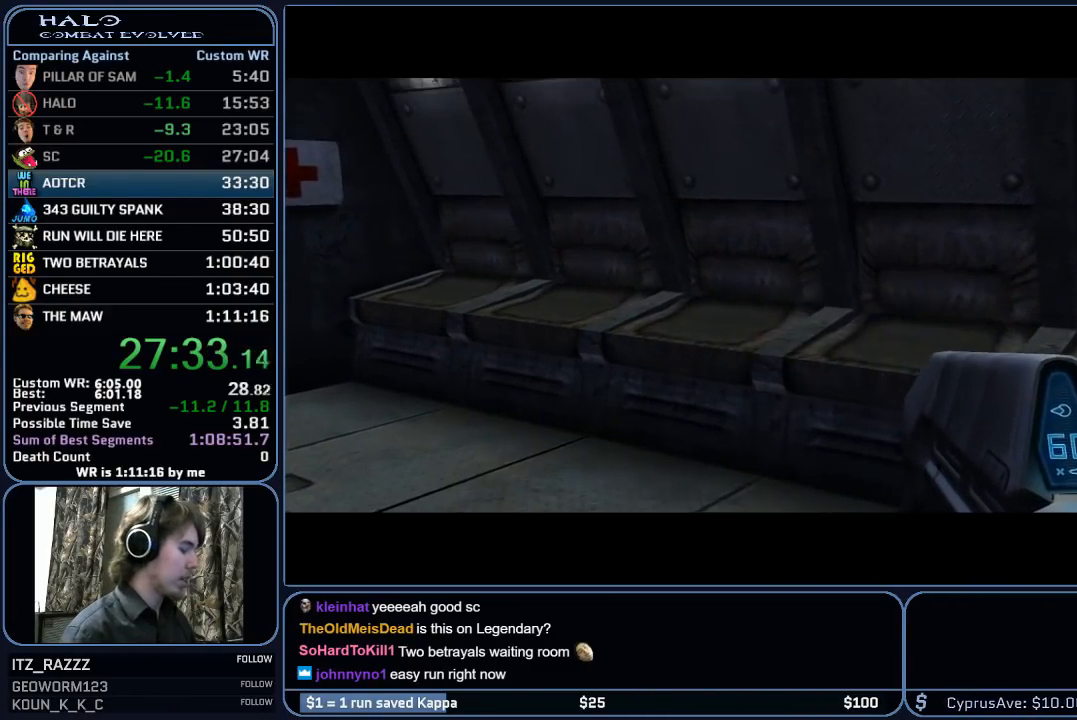
{"keys": [], "mouse": [], "mouse_move": "right", "events": []}
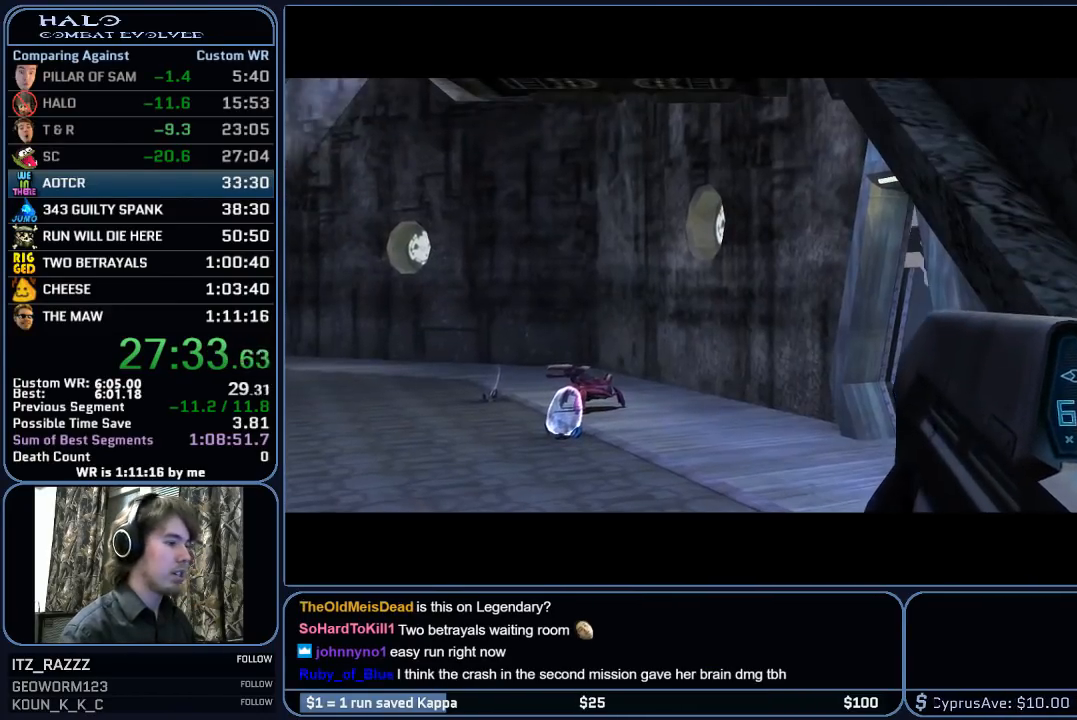
{"keys": [], "mouse": [], "mouse_move": "still", "events": []}
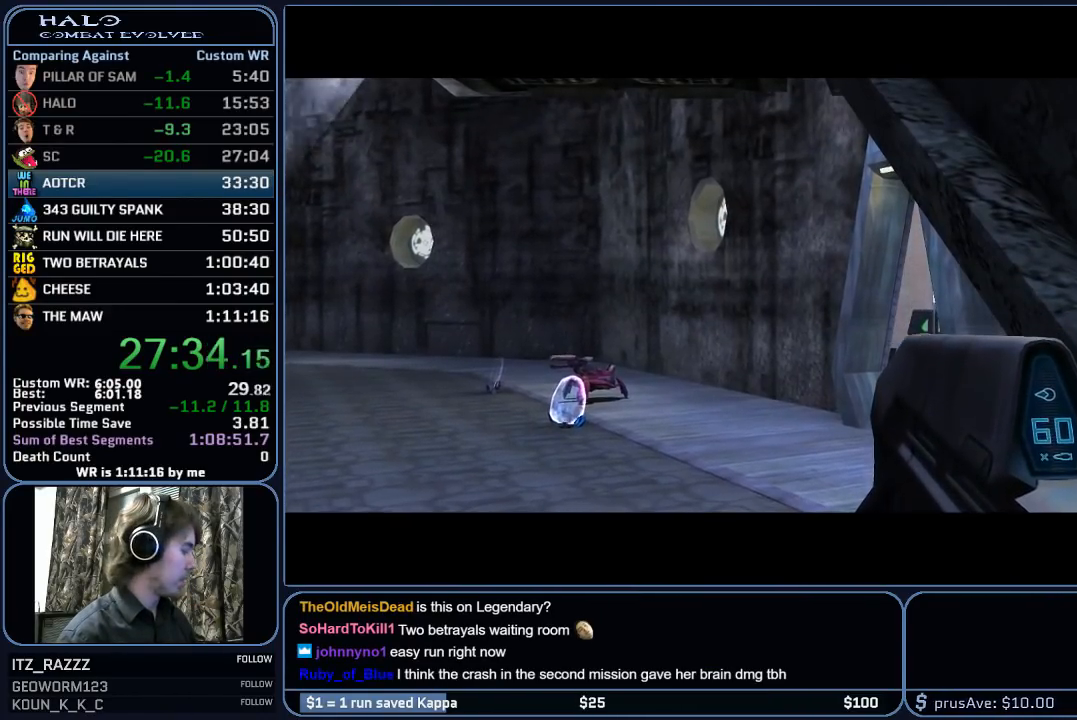
{"keys": ["w"], "mouse": [], "mouse_move": "still", "events": [[150, "w", "down"]]}
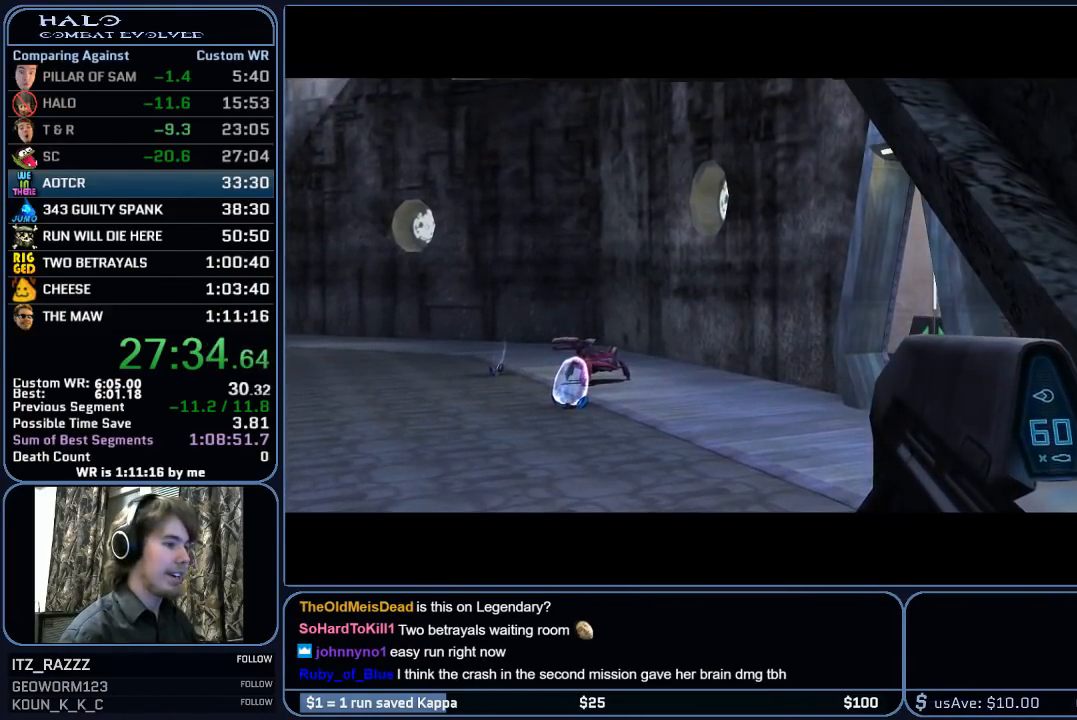
{"keys": ["w"], "mouse": [], "mouse_move": "still", "events": []}
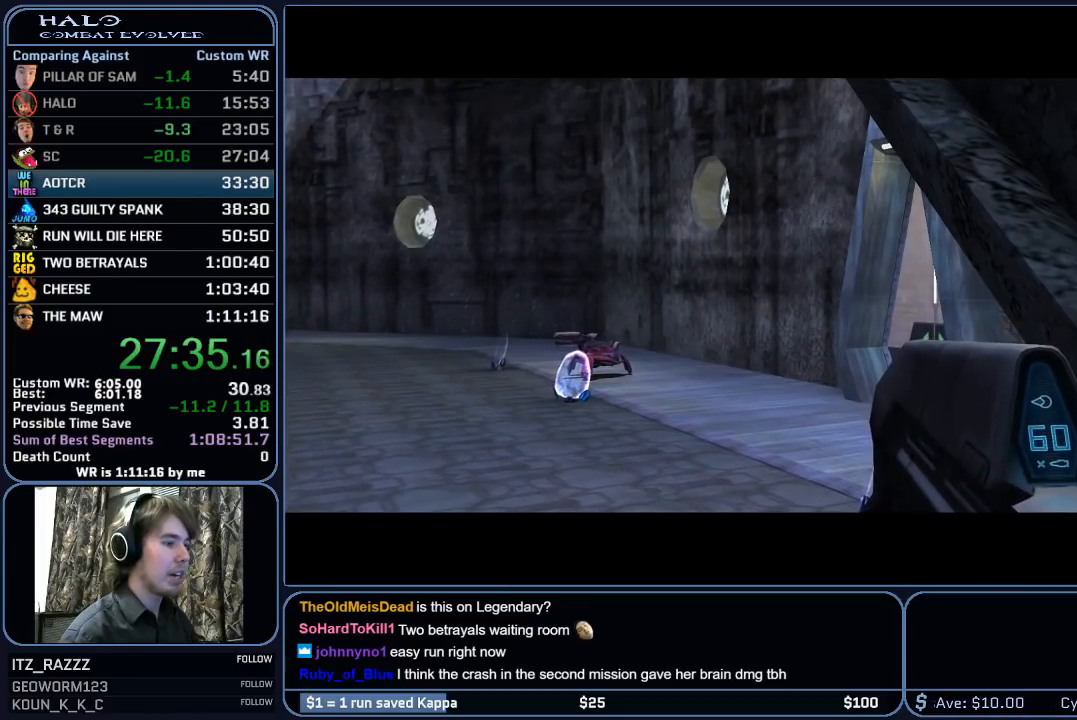
{"keys": ["w"], "mouse": [], "mouse_move": "still", "events": []}
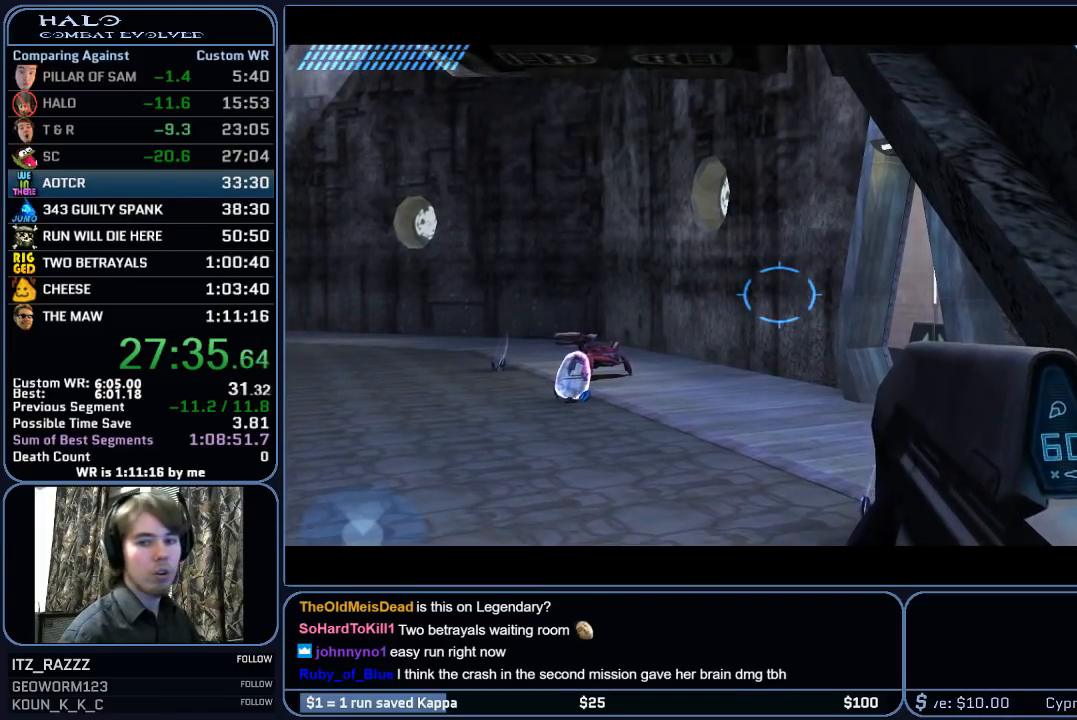
{"keys": ["w"], "mouse": [], "mouse_move": "still", "events": []}
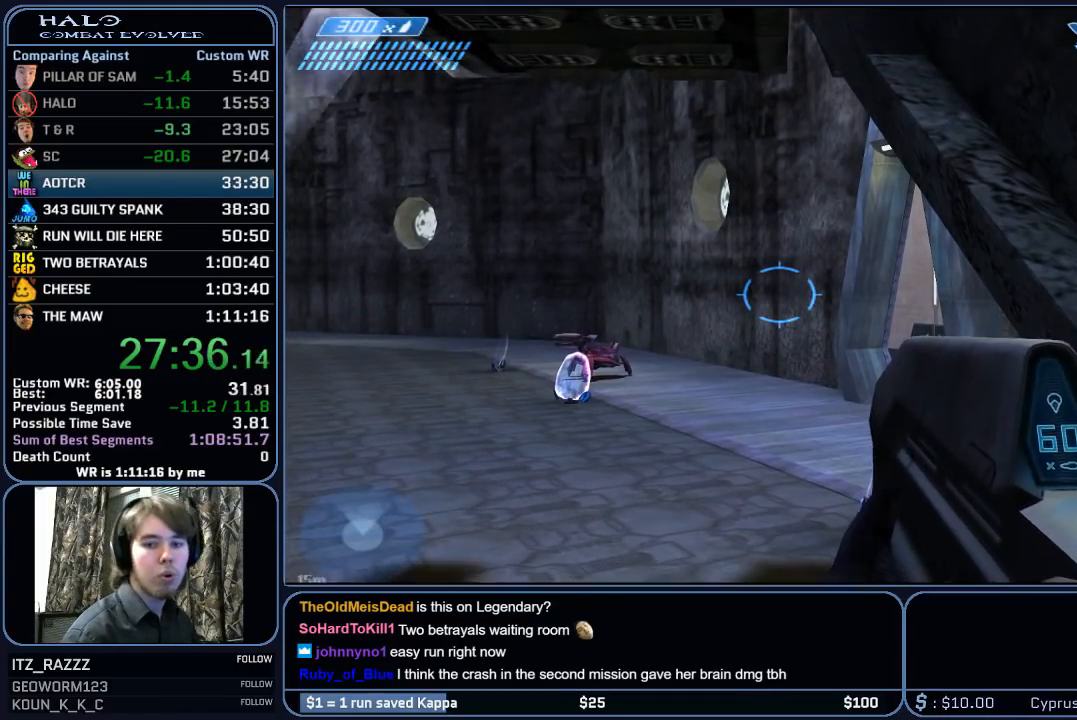
{"keys": ["w"], "mouse": [], "mouse_move": "still", "events": []}
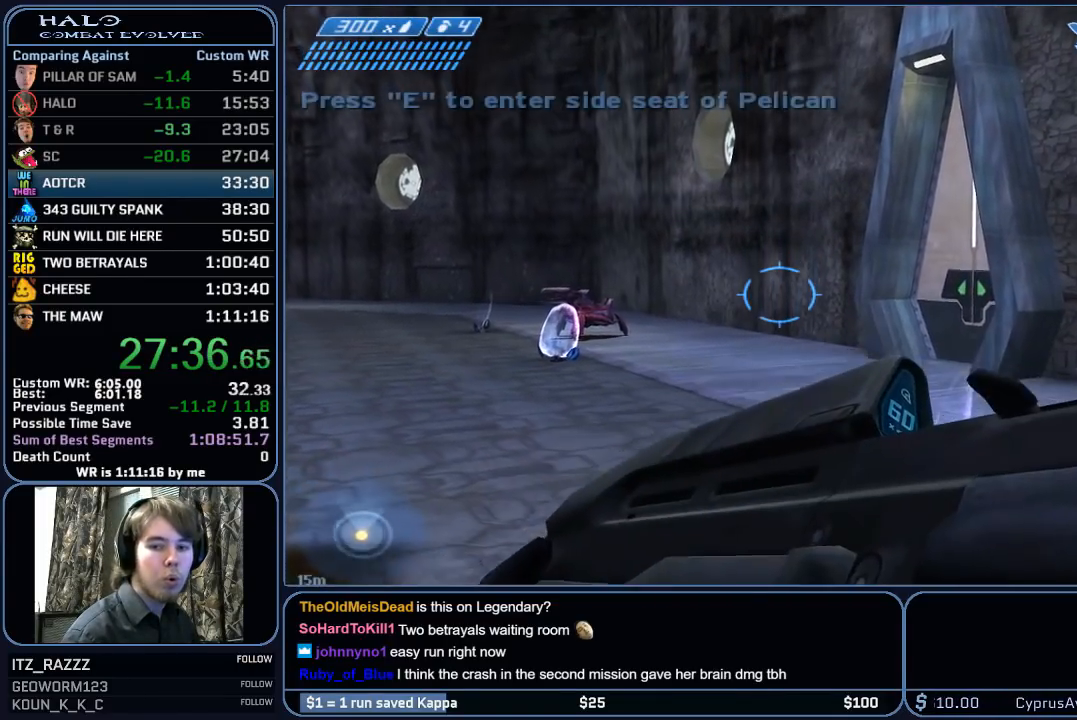
{"keys": ["w"], "mouse": [], "mouse_move": "still", "events": []}
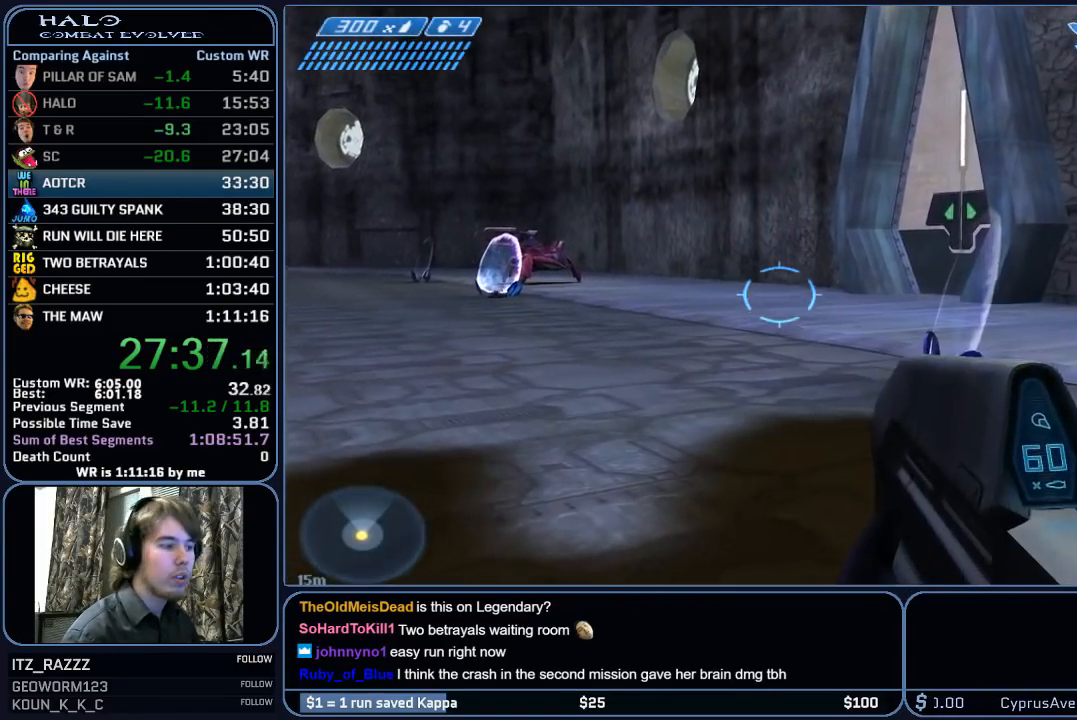
{"keys": ["w"], "mouse": [], "mouse_move": "still", "events": []}
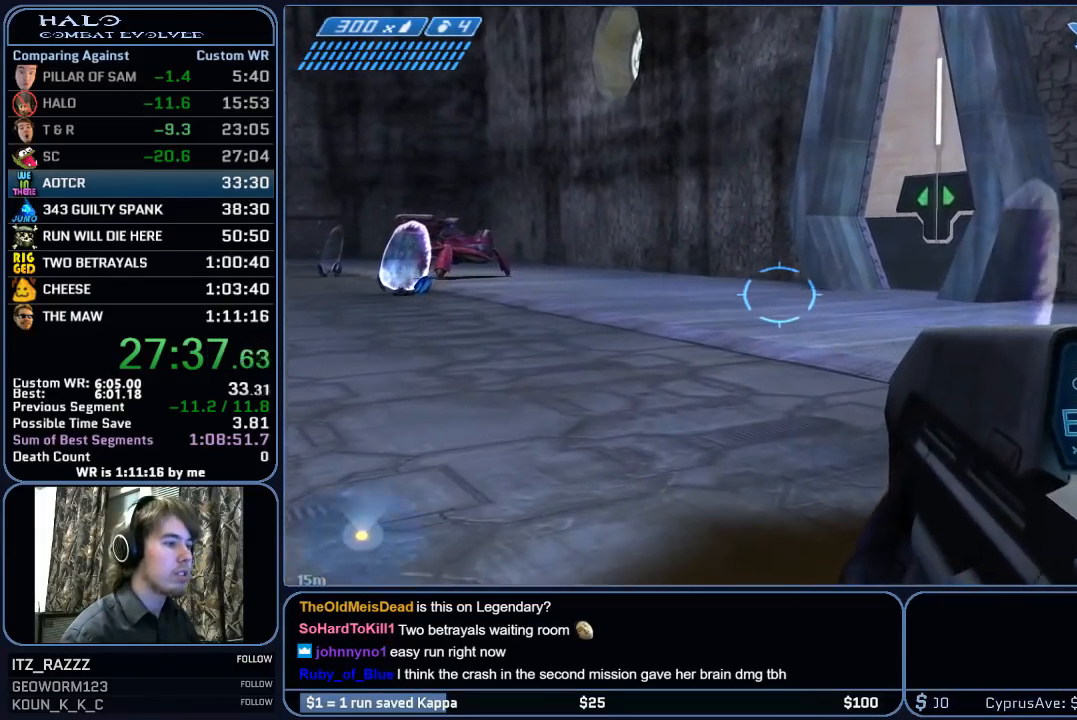
{"keys": ["space", "w"], "mouse": [], "mouse_move": "still", "events": [[500, "space", "down"]]}
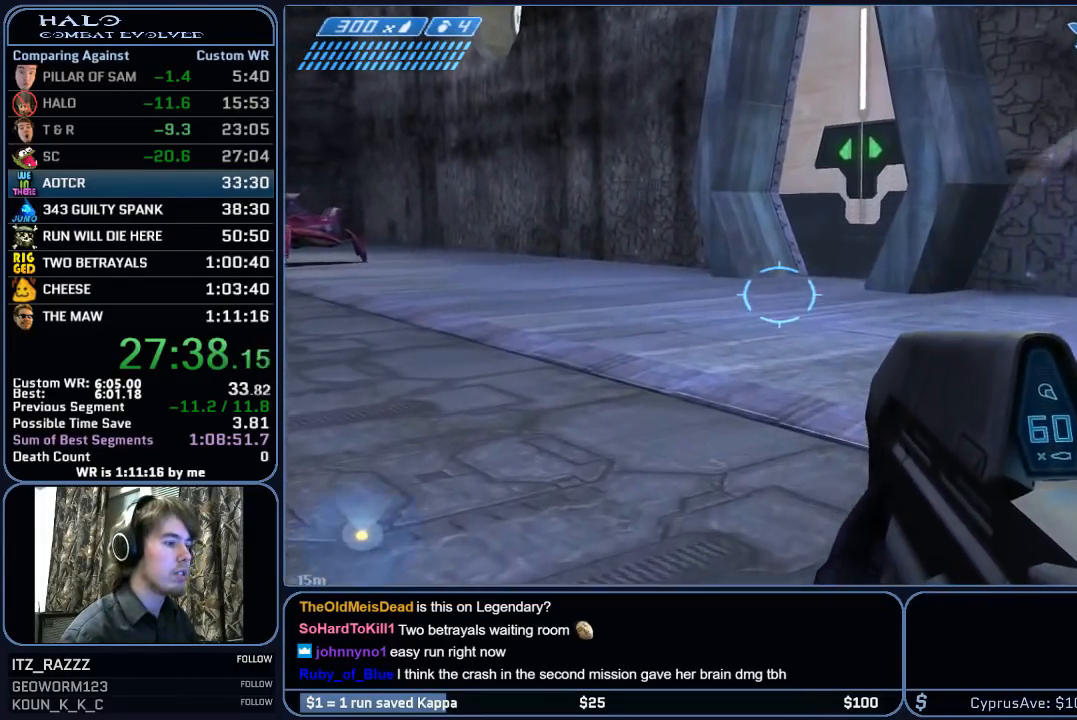
{"keys": ["w"], "mouse": [], "mouse_move": "still", "events": [[133, "mouse_mb5", "down"], [183, "space", "up"], [283, "mouse_mb5", "up"]]}
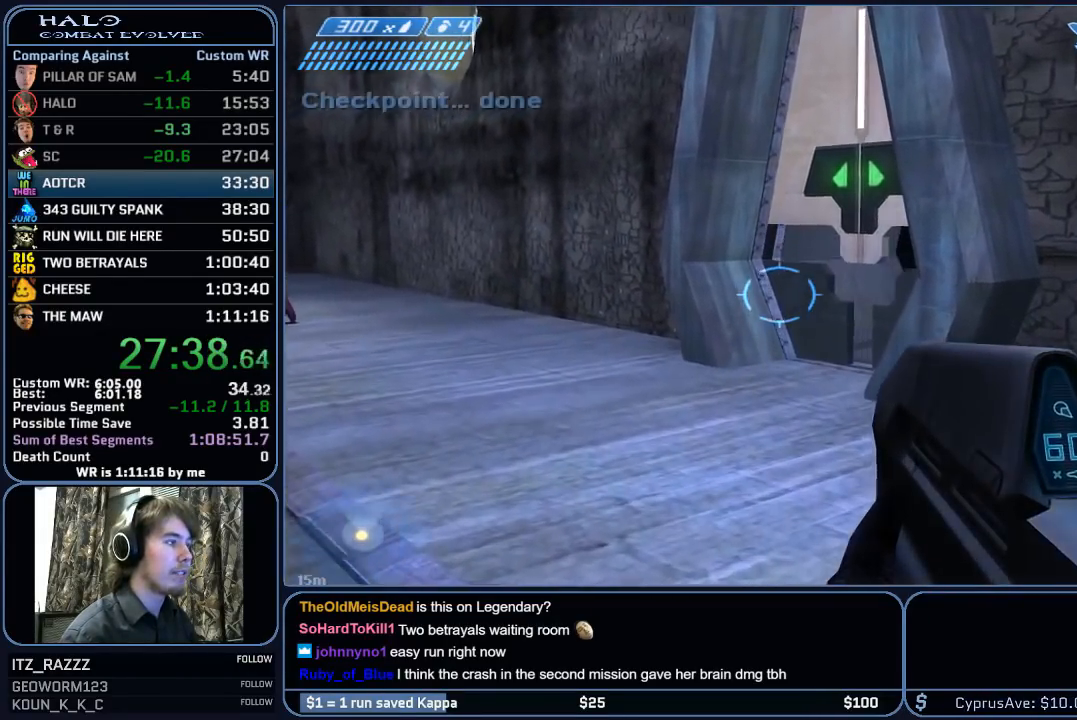
{"keys": ["w"], "mouse": [], "mouse_move": "still", "events": []}
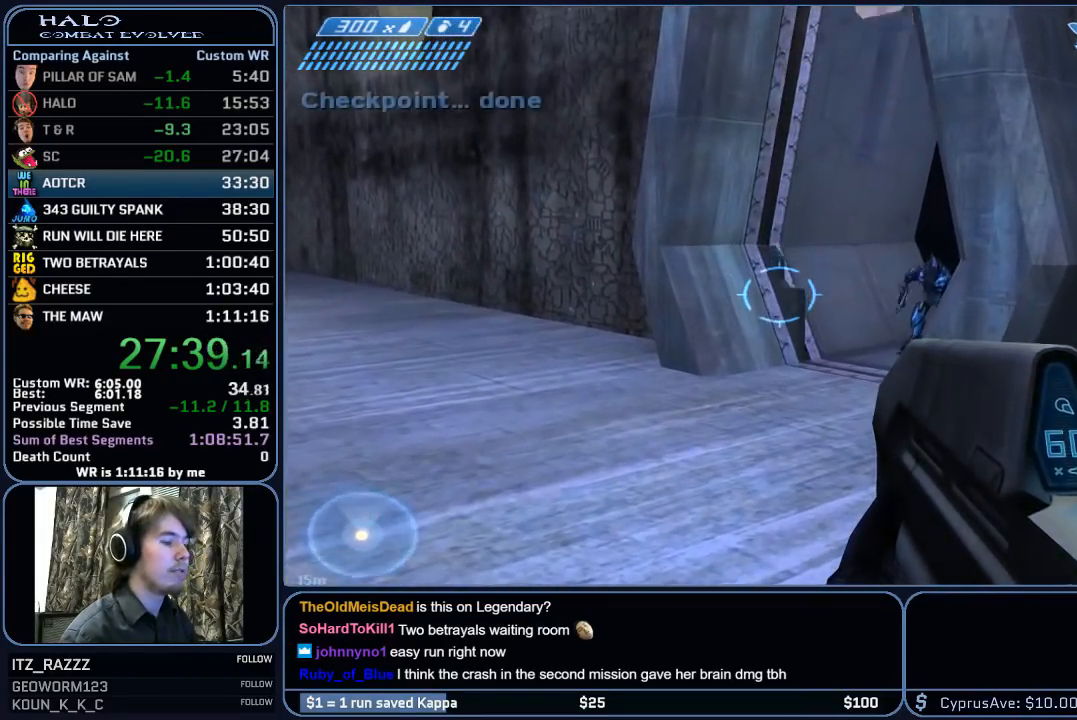
{"keys": ["w"], "mouse": [], "mouse_move": "still", "events": []}
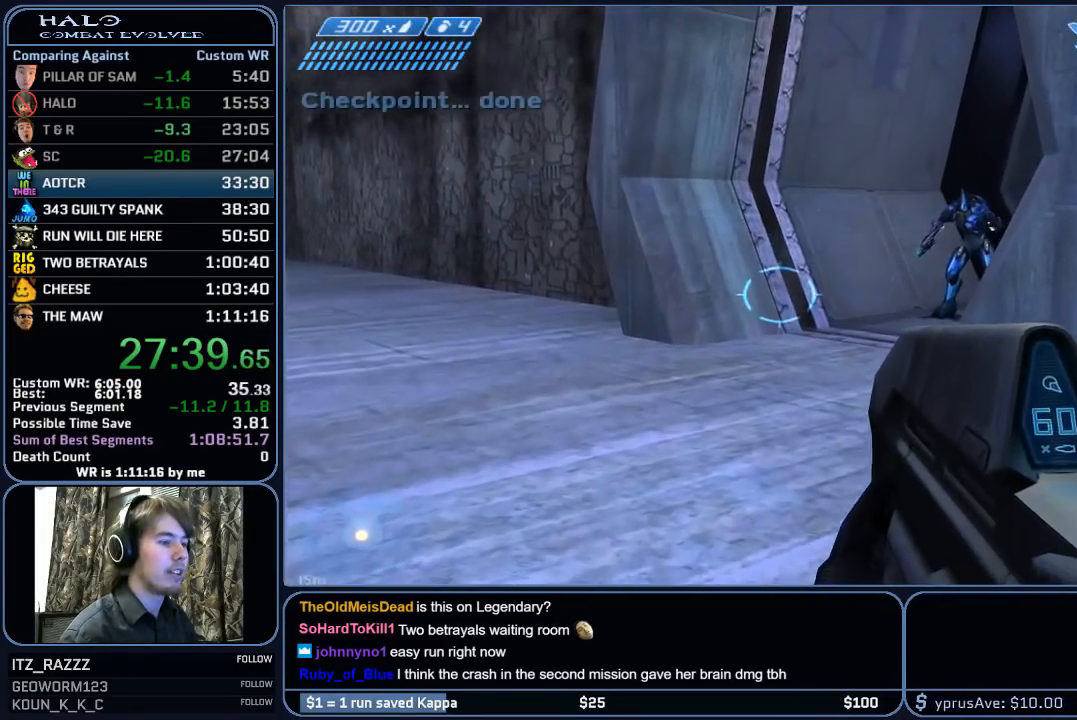
{"keys": ["w"], "mouse": [], "mouse_move": "still", "events": []}
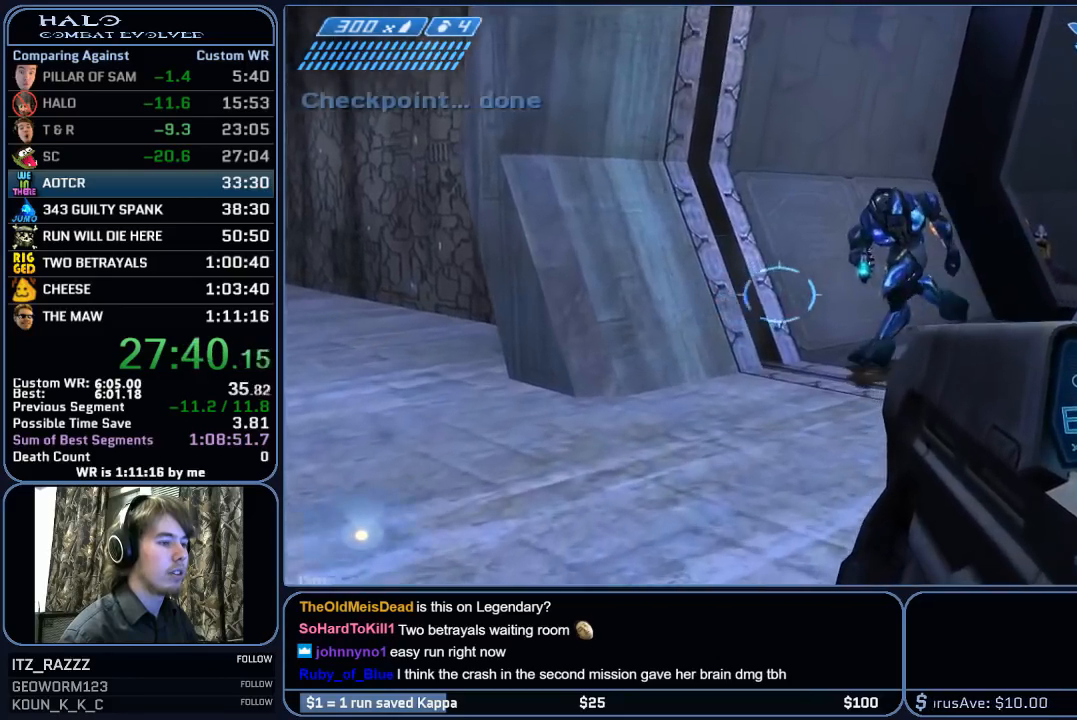
{"keys": ["w"], "mouse": [], "mouse_move": "still", "events": [[300, "space", "down"], [483, "space", "up"]]}
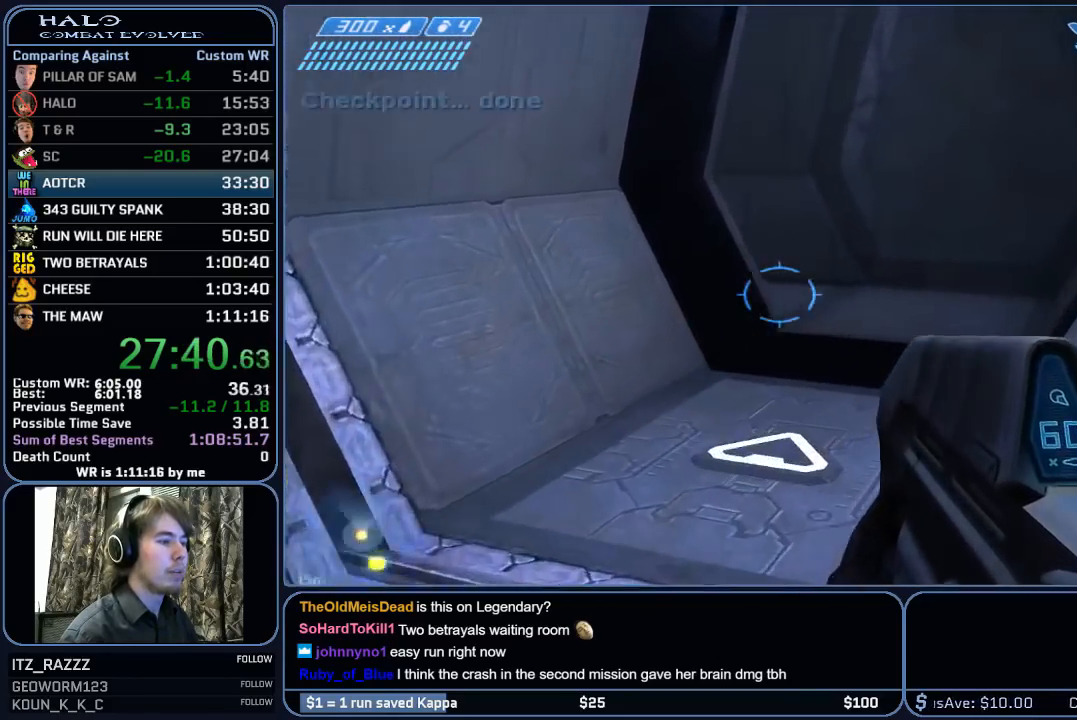
{"keys": ["w"], "mouse": [], "mouse_move": "still", "events": []}
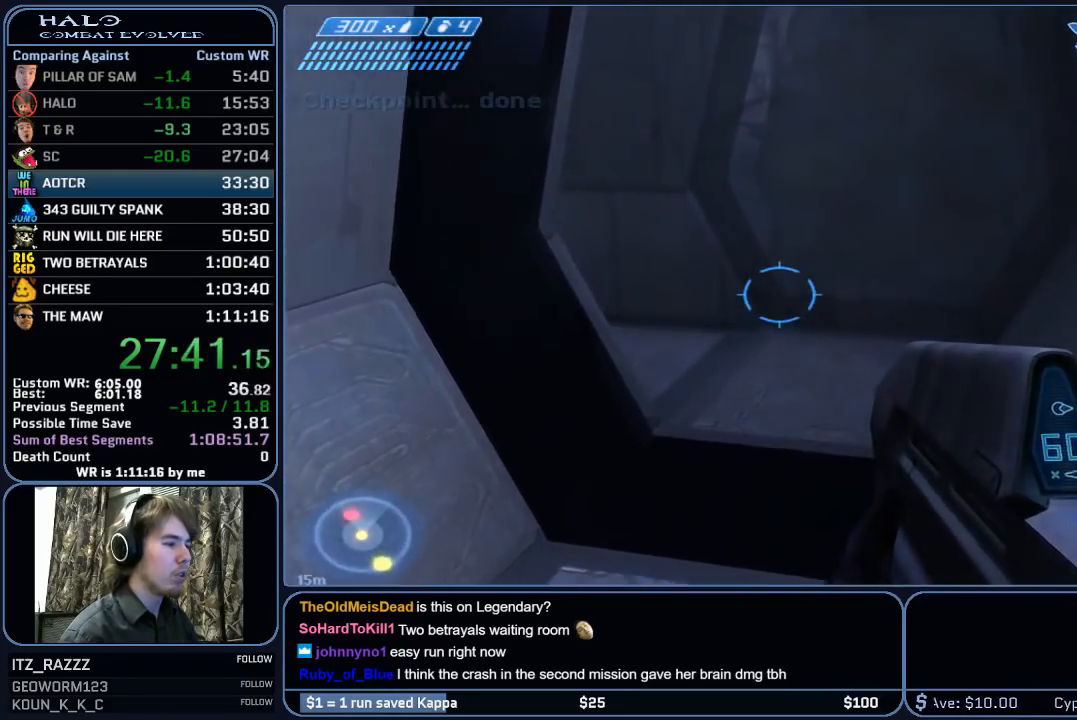
{"keys": ["w"], "mouse": [], "mouse_move": "up-left", "events": []}
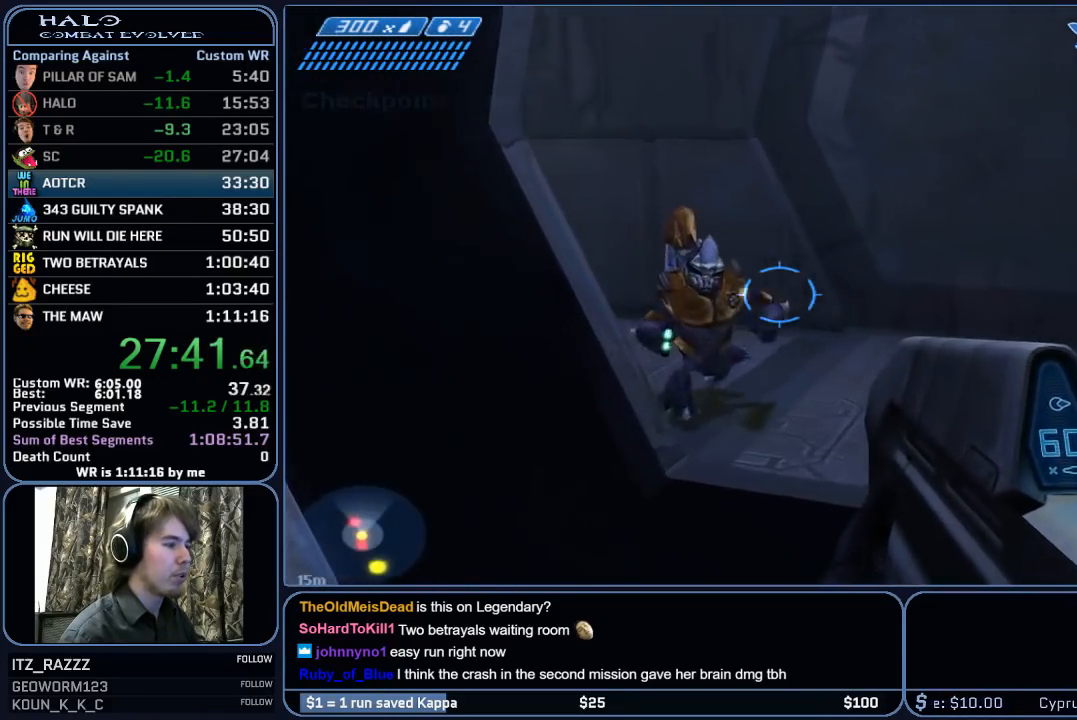
{"keys": ["w"], "mouse": ["left"], "mouse_move": "still", "events": [[100, "mouse_left", "down"]]}
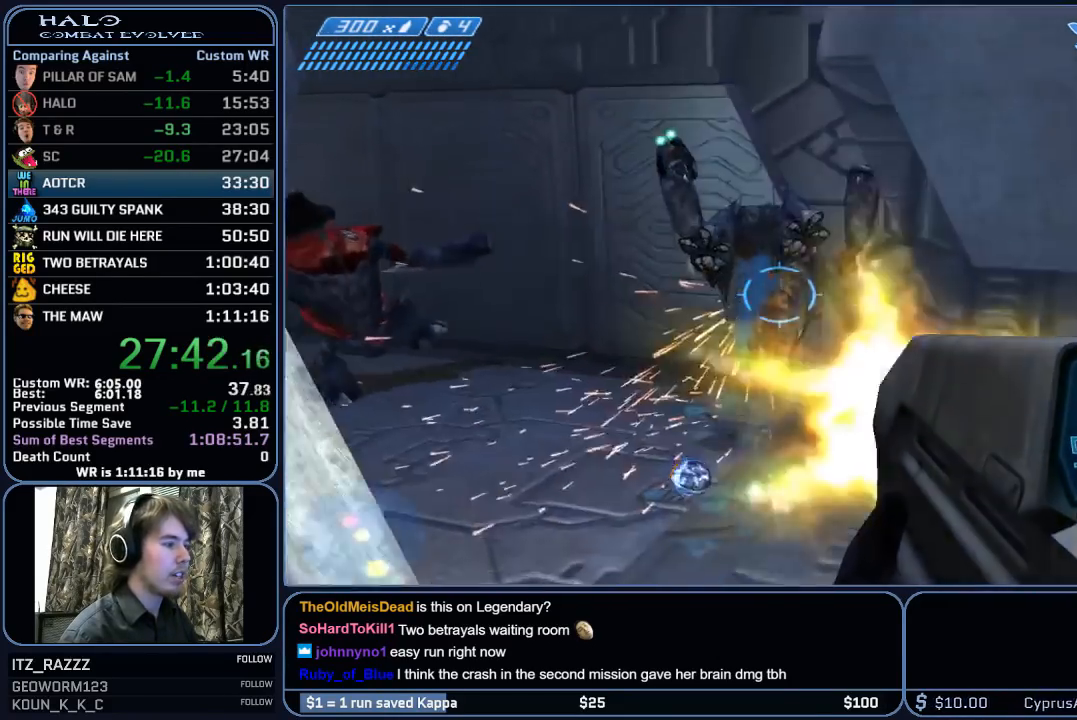
{"keys": ["w"], "mouse": ["left"], "mouse_move": "still", "events": [[33, "d", "down"], [33, "mouse_left", "up"], [217, "d", "up"], [217, "mouse_left", "down"]]}
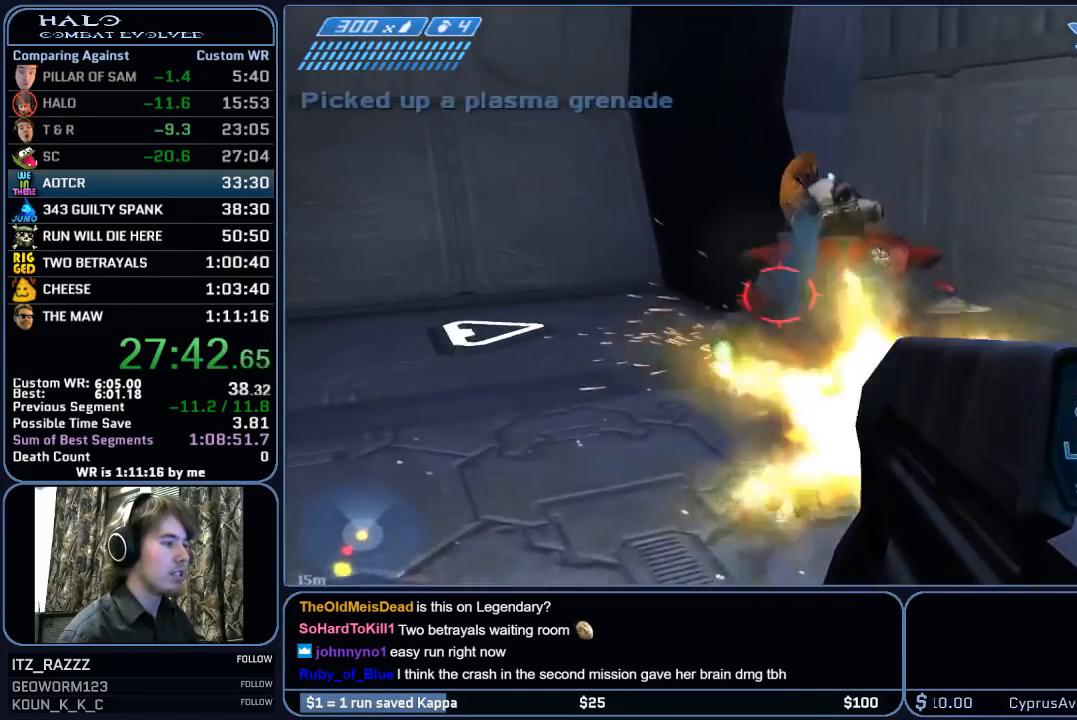
{"keys": ["w"], "mouse": [], "mouse_move": "still", "events": [[467, "mouse_left", "up"]]}
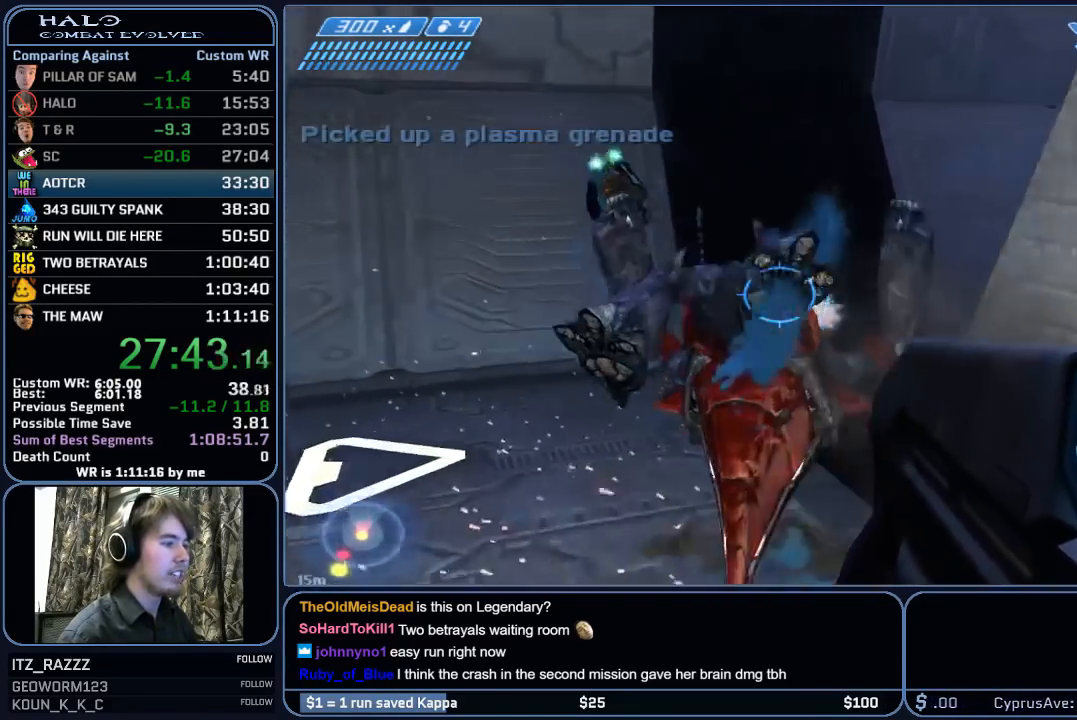
{"keys": ["w"], "mouse": [], "mouse_move": "right", "events": []}
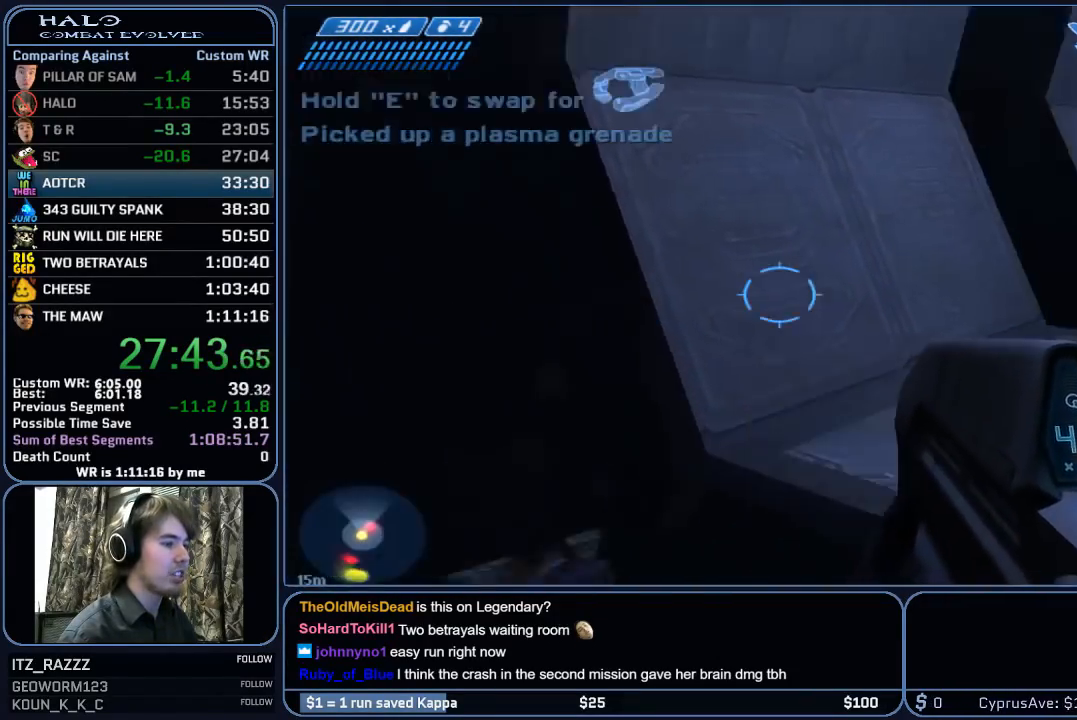
{"keys": ["w"], "mouse": ["left"], "mouse_move": "still", "events": [[217, "mouse_left", "down"]]}
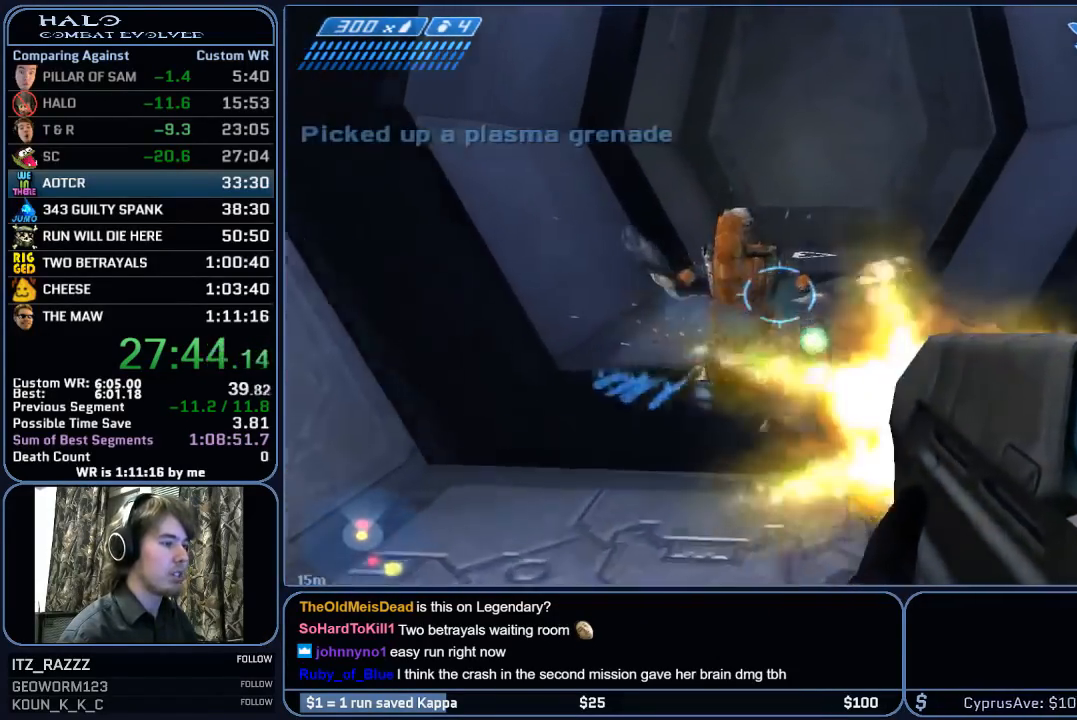
{"keys": ["w"], "mouse": [], "mouse_move": "still", "events": [[317, "mouse_left", "up"]]}
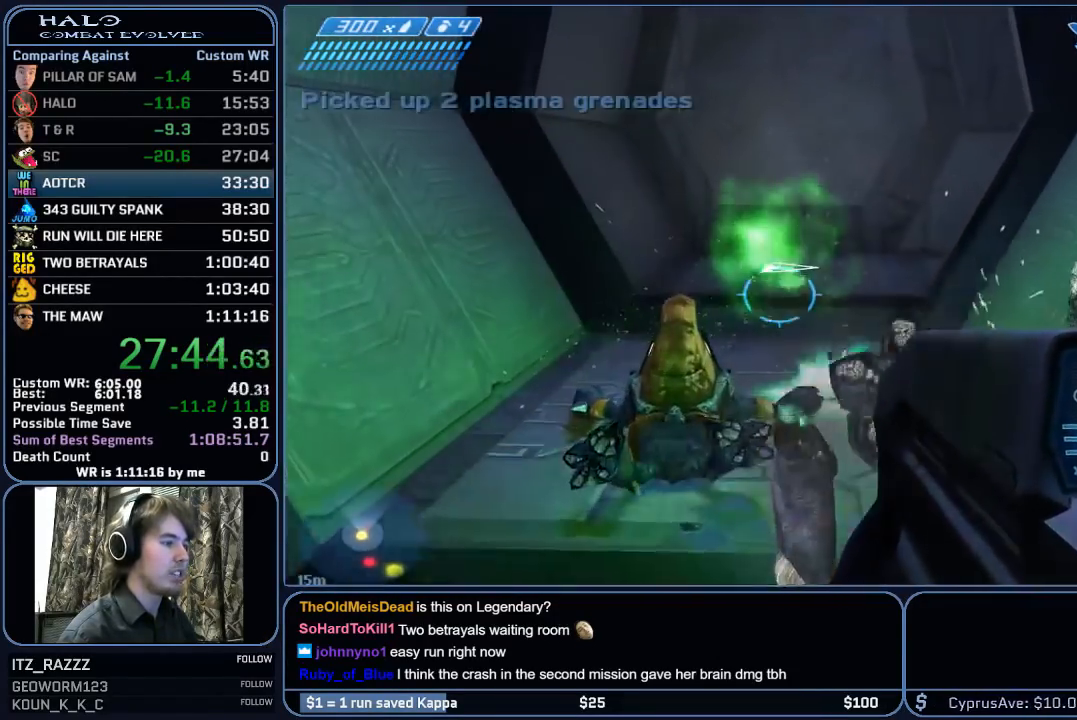
{"keys": ["w"], "mouse": [], "mouse_move": "still", "events": [[200, "r", "down"], [300, "r", "up"]]}